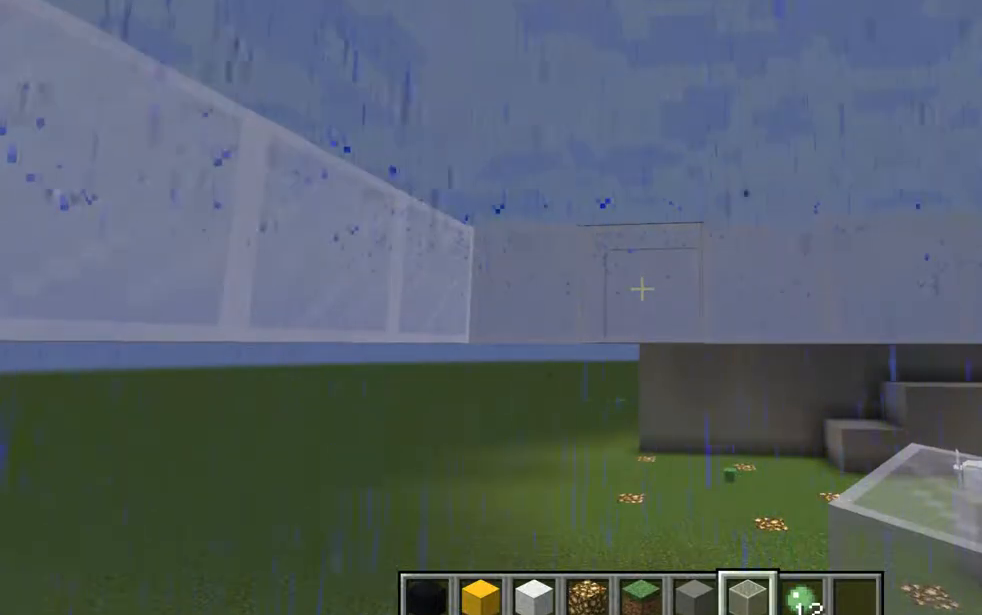
Gameplay with keyboard and mouse; each line is a JSON object with the keys and mouse buttons held at the frame after it. "events" lists presses ("down") and releases ("up") of "a", "d", "e", "escape", "f1", "f5", "q", "s", "shift", "space", "t", "tab", "w", "mouse_left", "mouse_right", "mouse_wheel_up" and "mouse_wheel_down" between this image and that frame as [ms after this image, input, new state], when the widget could be followed in between. "mouse_left", "mouse_right", "mouse_wheel_up", "mouse_wheel_down" = the "left", "right", "wheel_up", "wheel_down" buttons of the "mouse" list. No other keys are recorded. Fast repeated clicks can show as one long hold. Mouse movement is not recorded. Not read: other_keys.
{"keys": ["a"], "mouse": [], "events": [[417, "a", "down"]]}
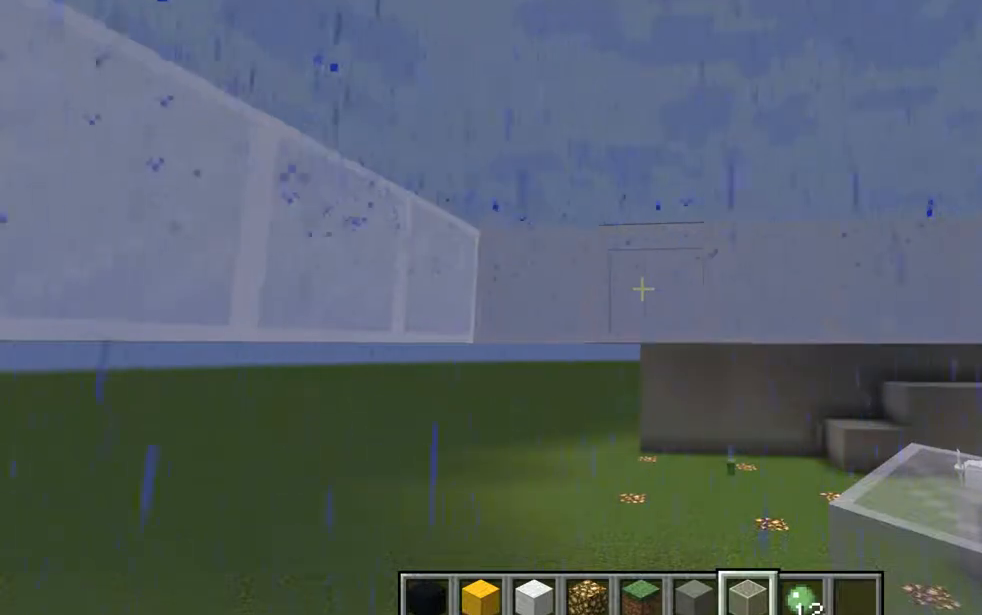
{"keys": [], "mouse": [], "events": [[183, "a", "up"], [250, "mouse_left", "down"], [433, "mouse_left", "up"]]}
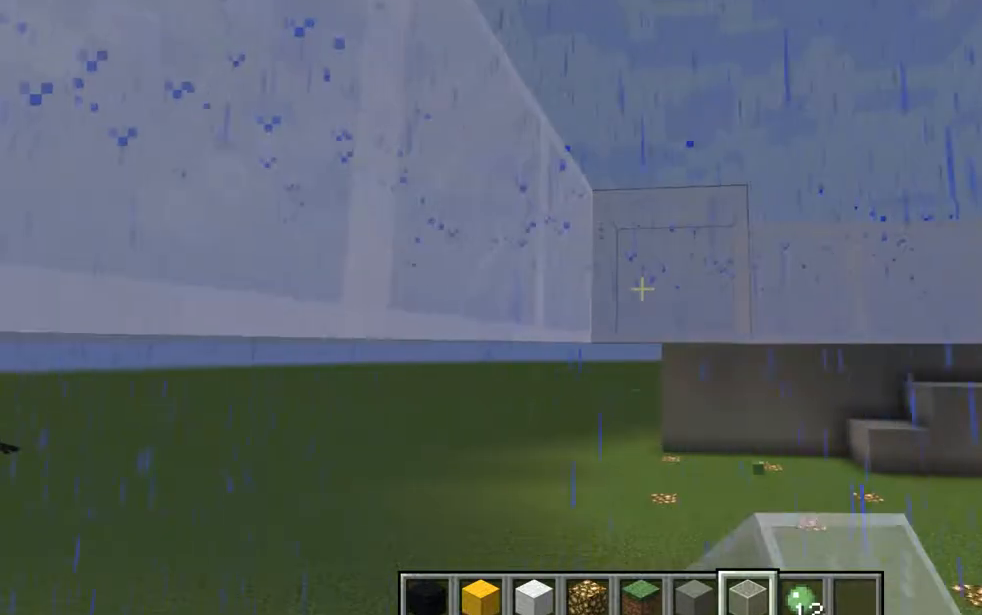
{"keys": [], "mouse": [], "events": [[184, "d", "down"], [484, "d", "up"]]}
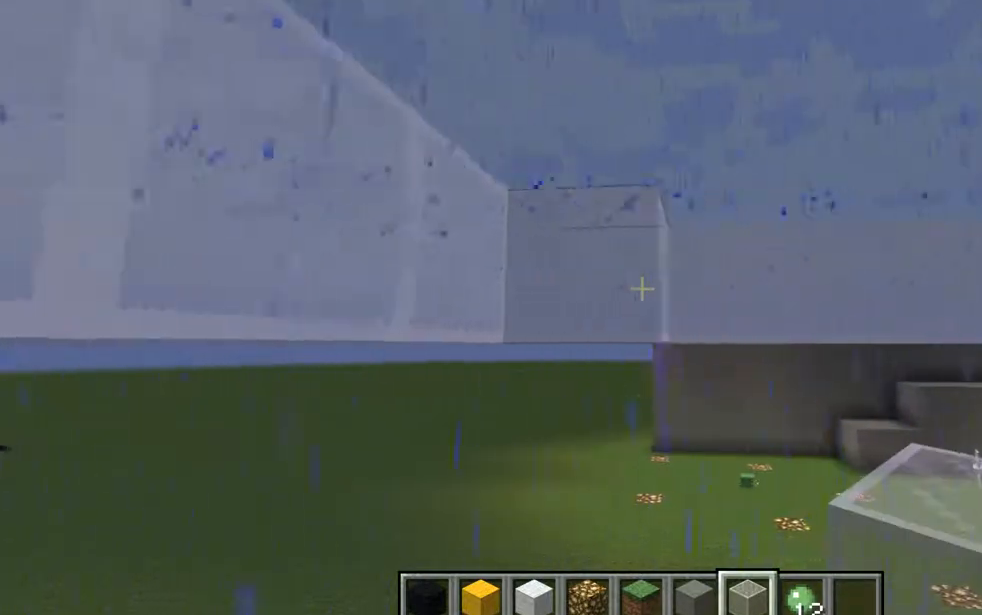
{"keys": [], "mouse": [], "events": [[250, "d", "down"], [433, "d", "up"]]}
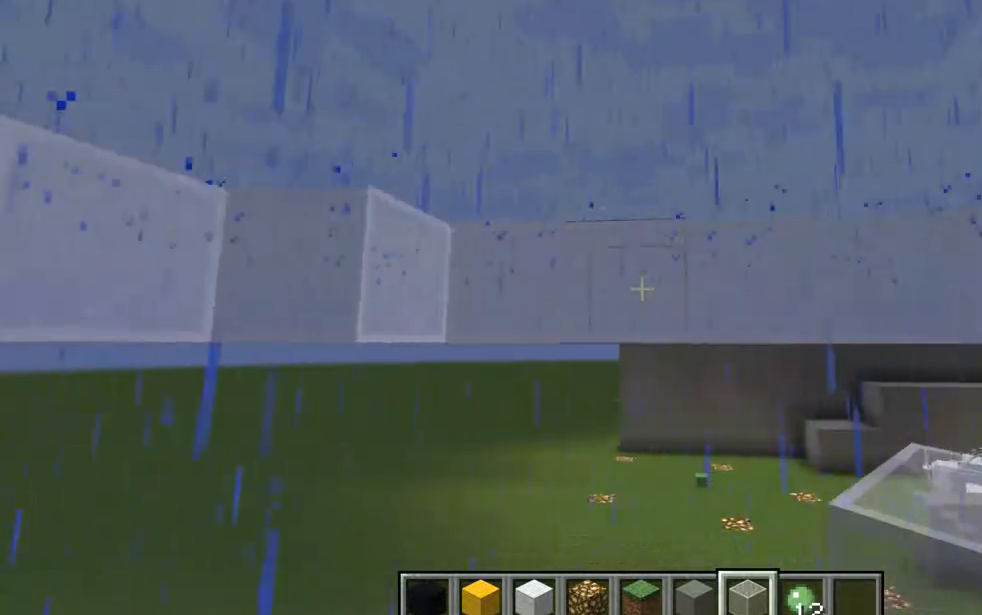
{"keys": ["a"], "mouse": [], "events": [[367, "a", "down"]]}
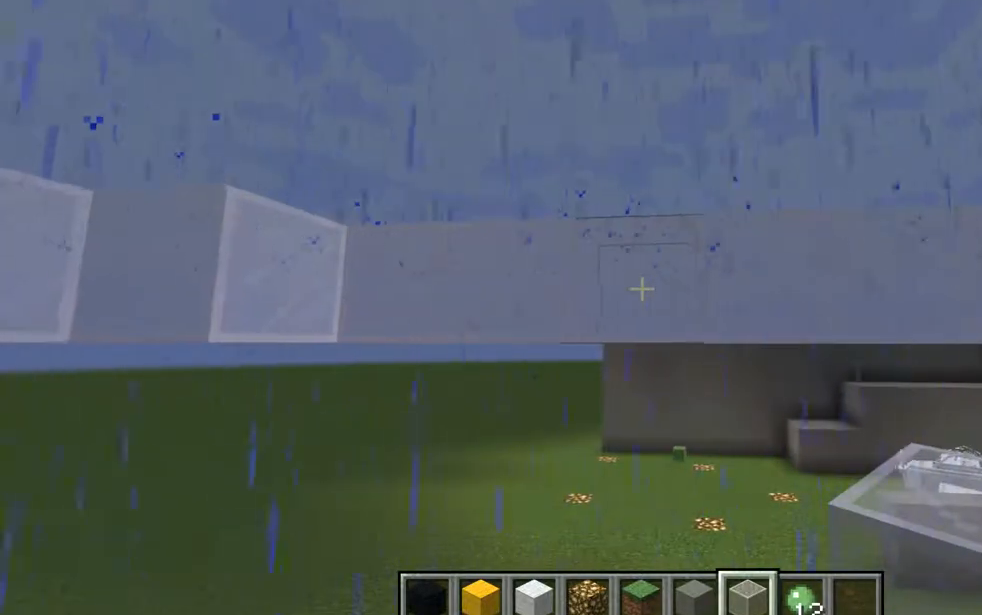
{"keys": [], "mouse": [], "events": [[233, "a", "up"]]}
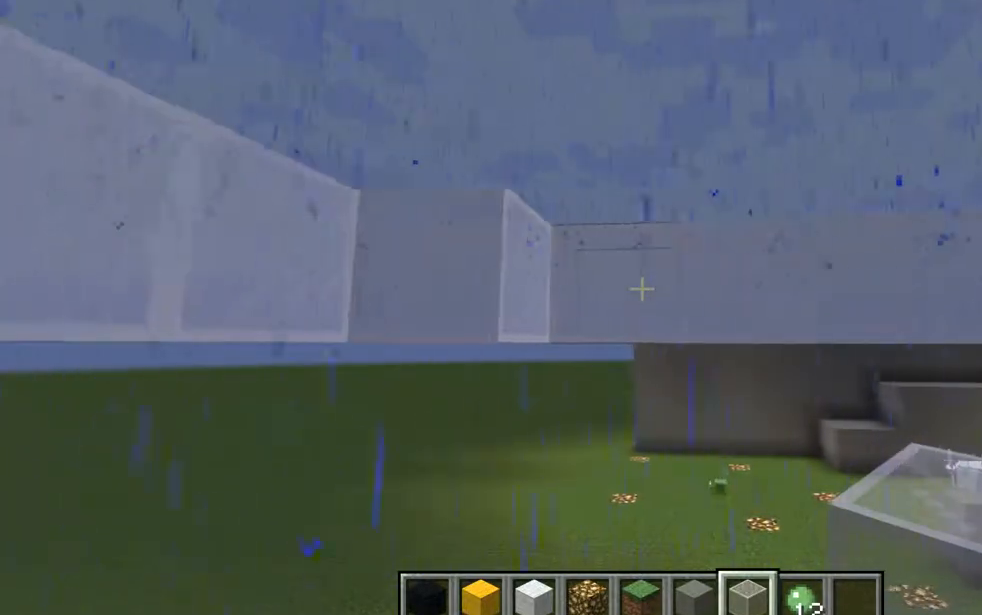
{"keys": [], "mouse": [], "events": [[267, "mouse_left", "down"], [451, "mouse_left", "up"]]}
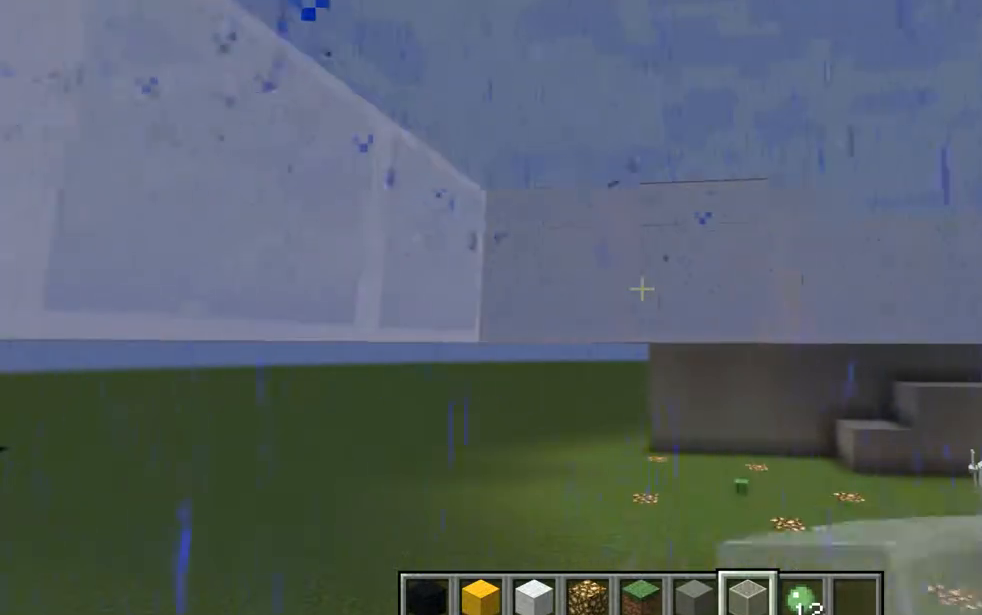
{"keys": [], "mouse": [], "events": [[233, "d", "down"], [433, "d", "up"]]}
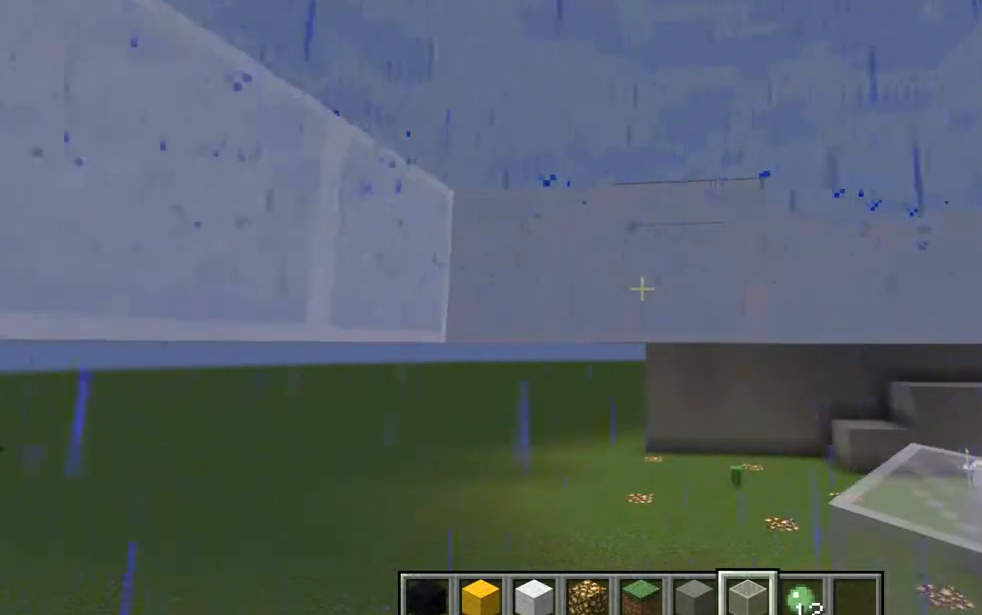
{"keys": [], "mouse": [], "events": []}
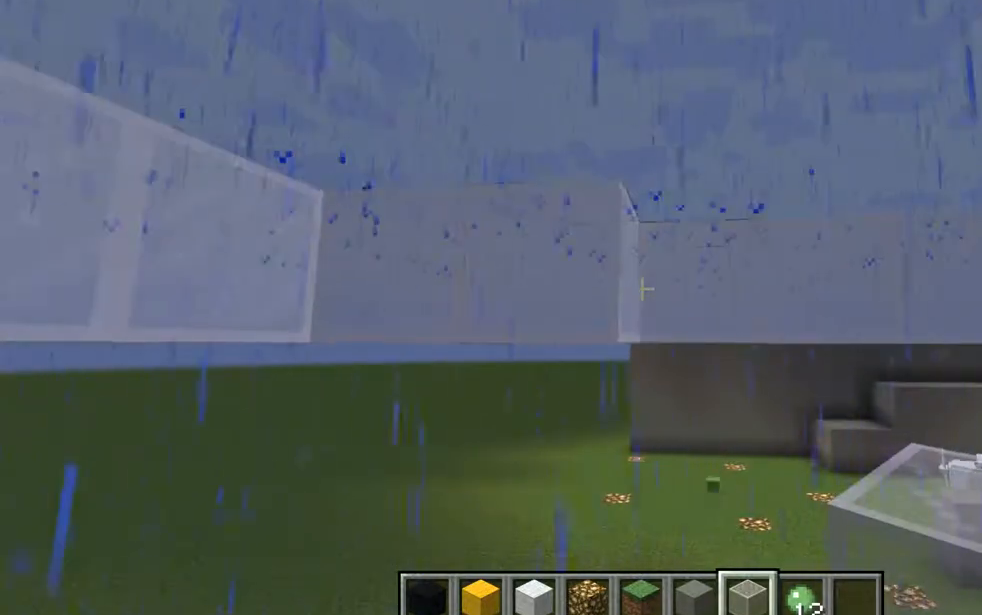
{"keys": [], "mouse": [], "events": [[183, "mouse_left", "down"], [417, "mouse_left", "up"]]}
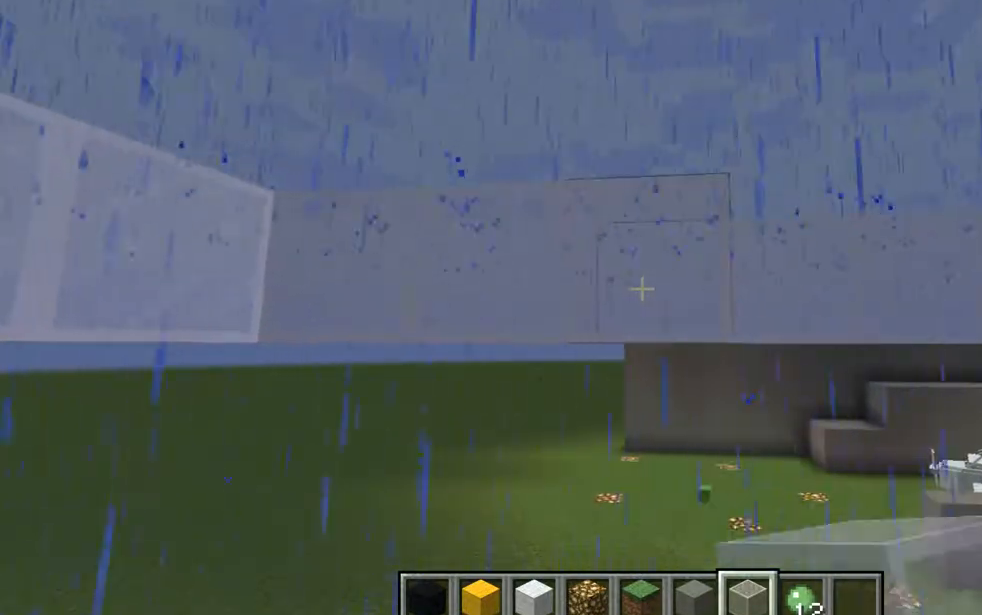
{"keys": [], "mouse": [], "events": []}
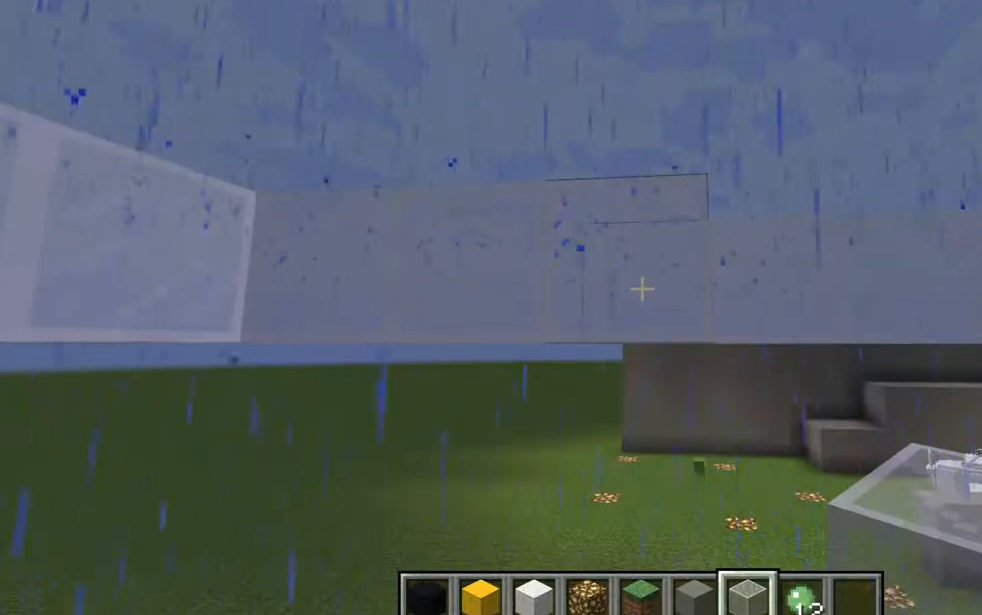
{"keys": [], "mouse": [], "events": []}
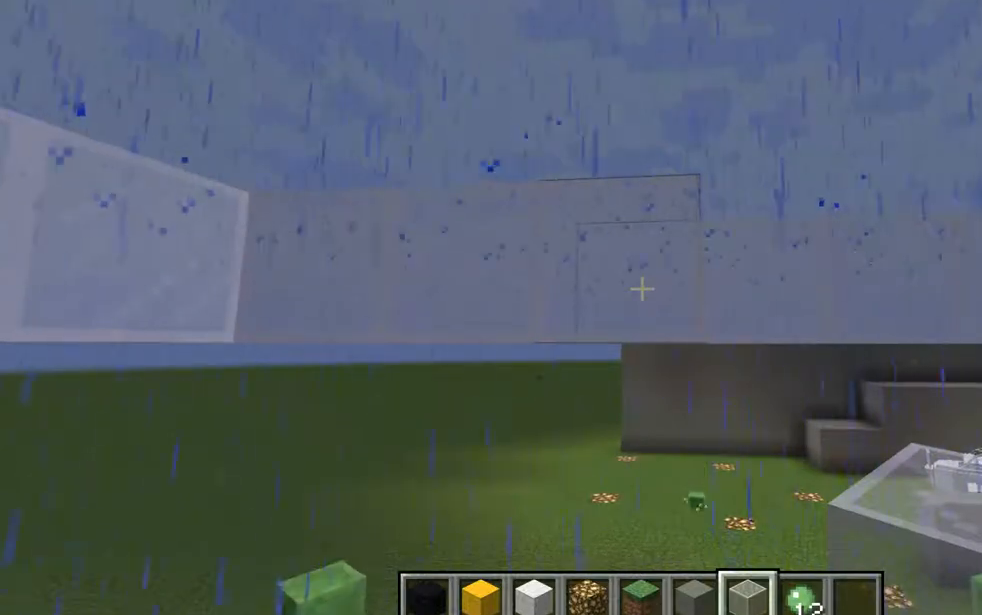
{"keys": [], "mouse": ["left"], "events": [[167, "d", "down"], [234, "w", "down"], [367, "d", "up"], [367, "w", "up"], [434, "mouse_left", "down"]]}
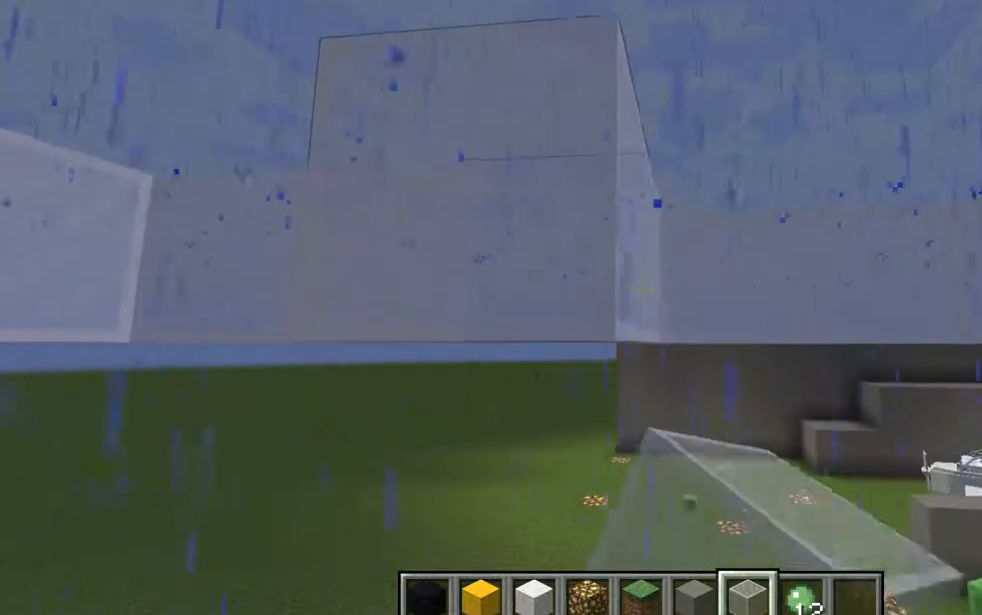
{"keys": [], "mouse": [], "events": [[50, "mouse_left", "up"]]}
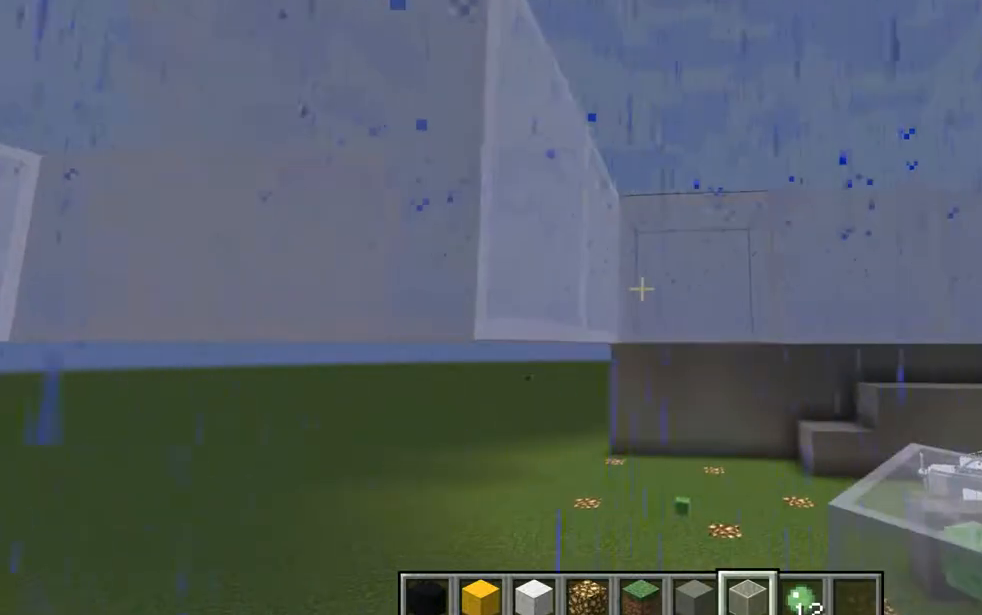
{"keys": [], "mouse": [], "events": [[50, "mouse_left", "down"], [234, "a", "down"], [300, "mouse_left", "up"], [484, "a", "up"]]}
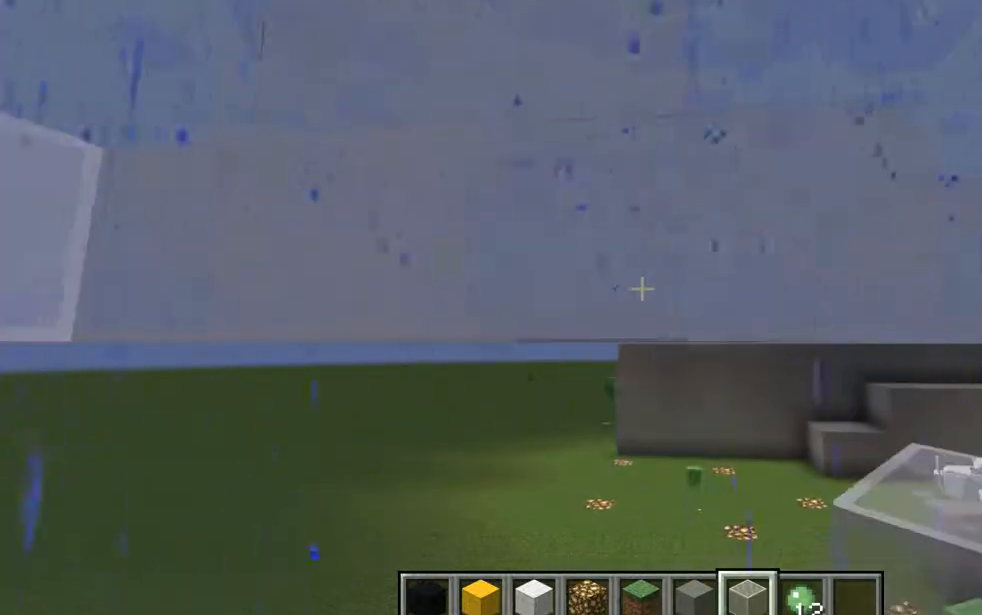
{"keys": ["d"], "mouse": [], "events": [[116, "mouse_right", "down"], [183, "d", "down"], [300, "mouse_right", "up"]]}
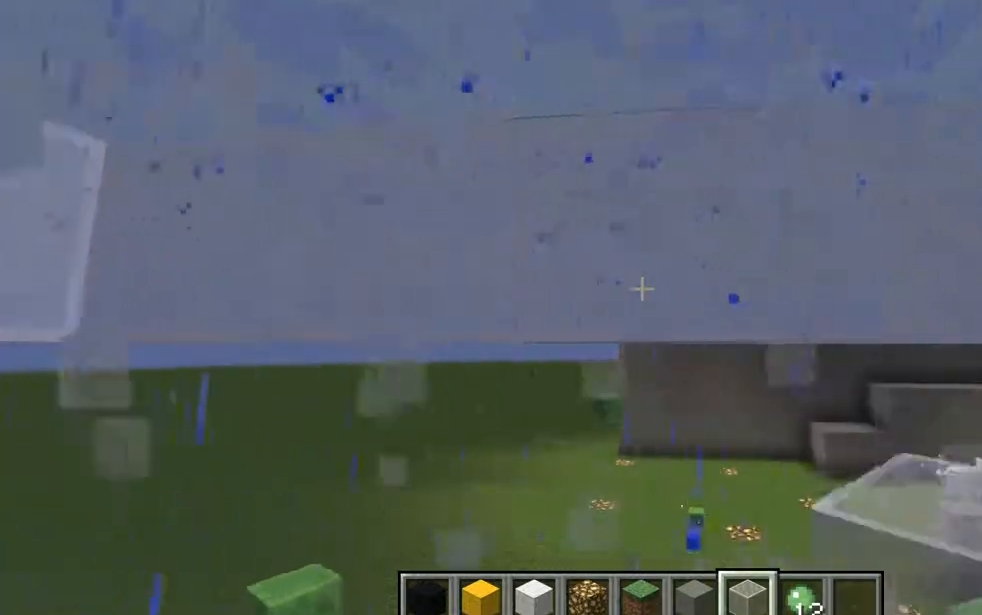
{"keys": [], "mouse": ["left"], "events": [[300, "d", "up"], [484, "mouse_left", "down"]]}
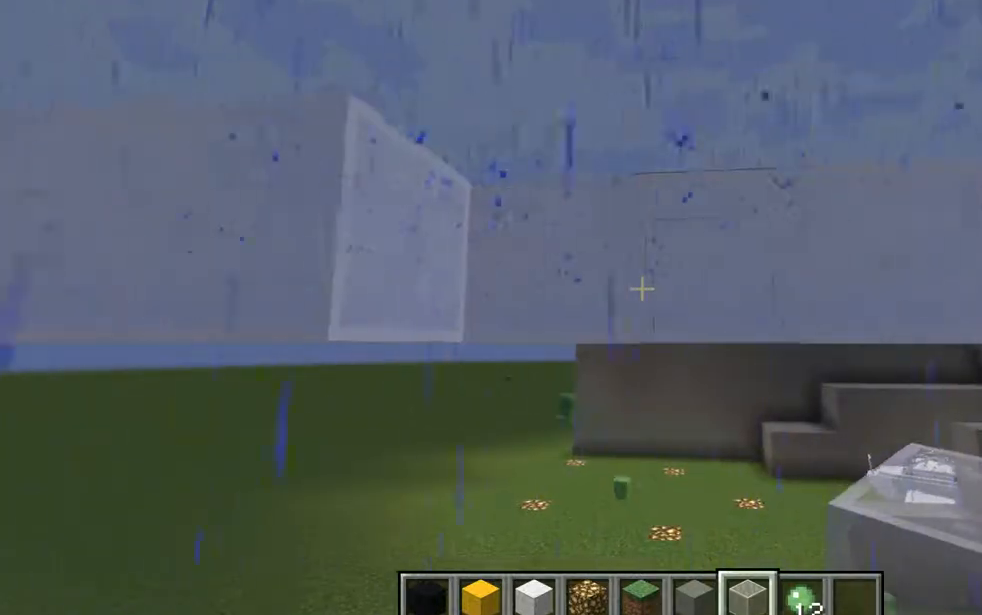
{"keys": ["a"], "mouse": [], "events": [[200, "a", "down"], [200, "mouse_left", "up"]]}
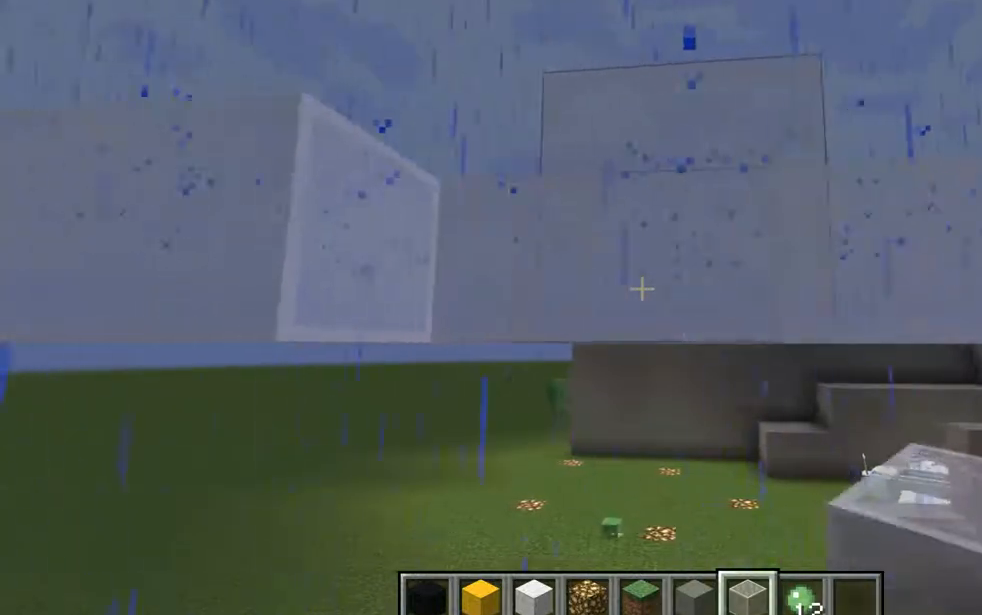
{"keys": ["d"], "mouse": [], "events": [[134, "a", "up"], [234, "d", "down"], [234, "mouse_left", "down"], [367, "mouse_left", "up"]]}
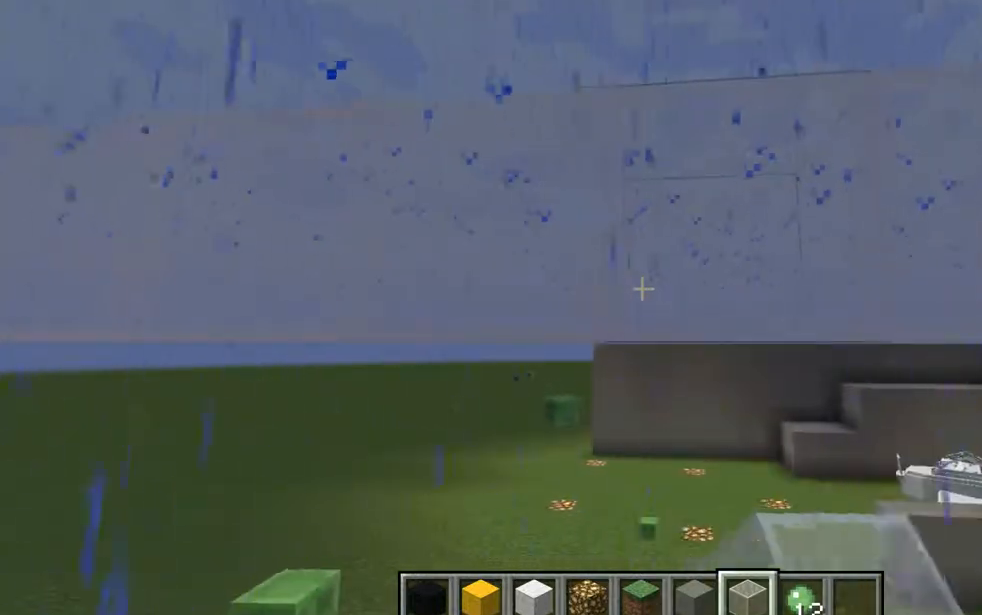
{"keys": [], "mouse": [], "events": [[484, "d", "up"]]}
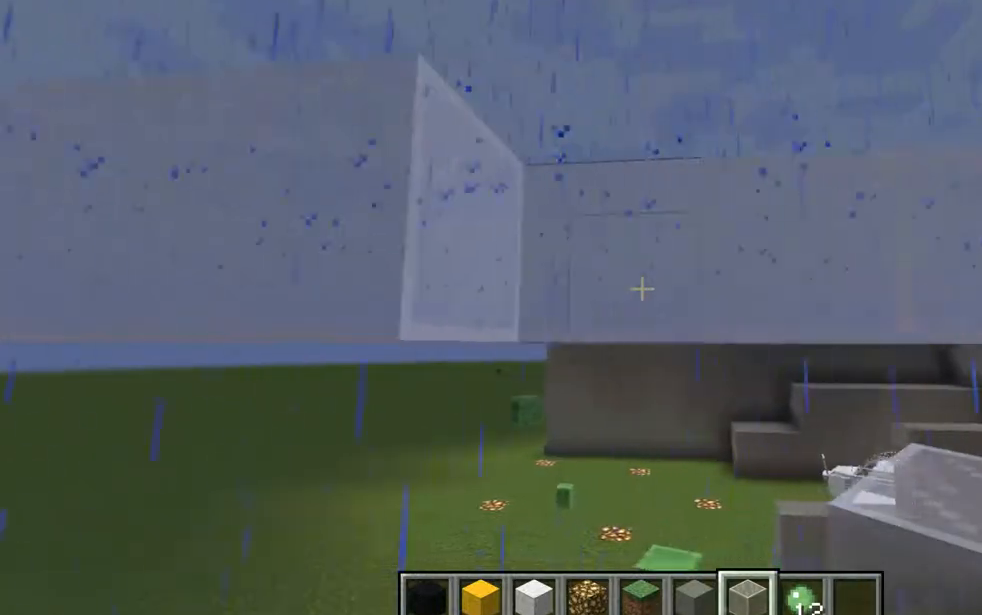
{"keys": [], "mouse": ["left"], "events": [[50, "mouse_left", "down"], [234, "mouse_left", "up"], [367, "mouse_left", "down"]]}
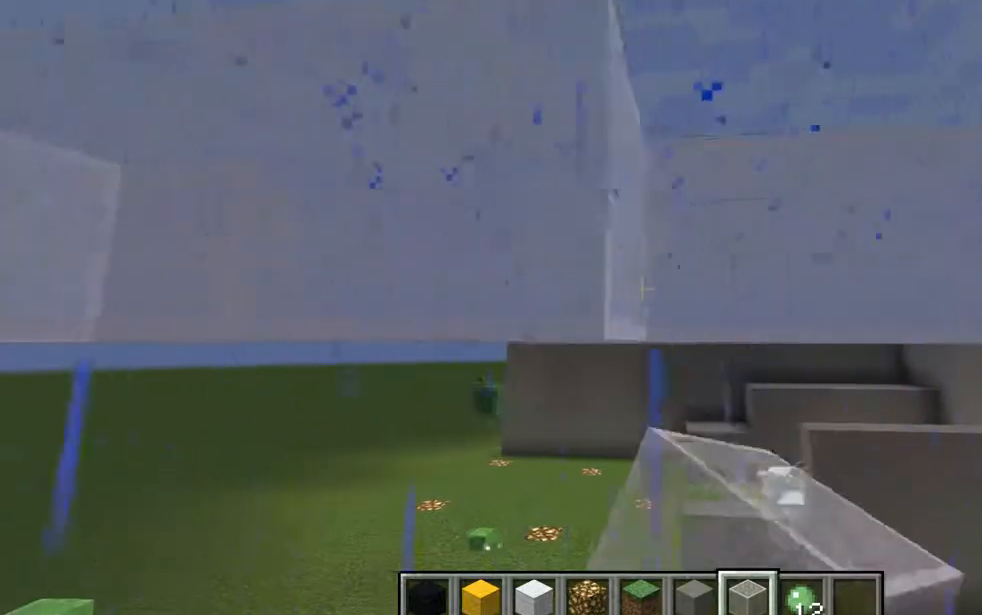
{"keys": ["a"], "mouse": [], "events": [[50, "a", "down"], [50, "mouse_left", "up"]]}
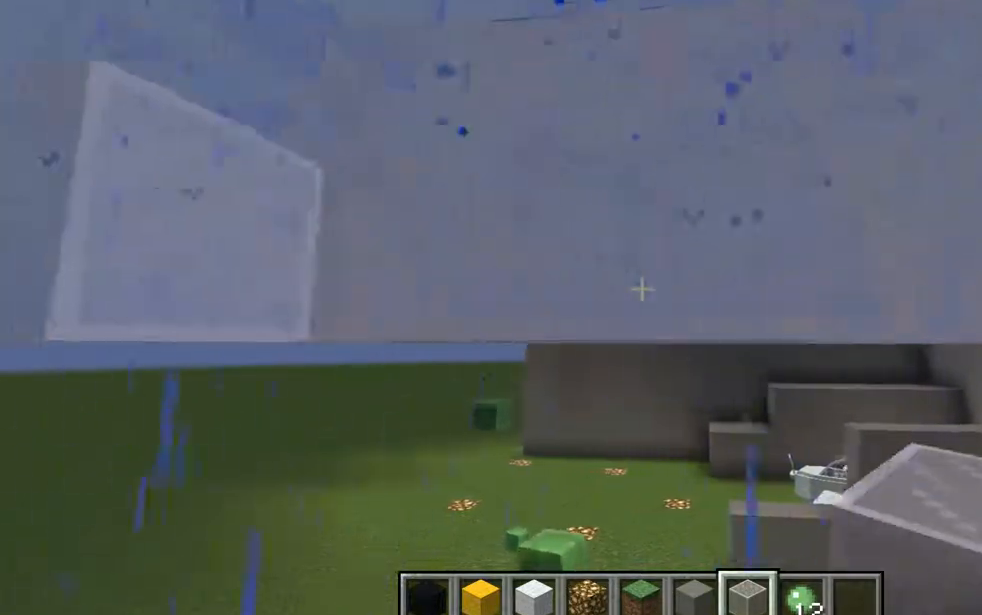
{"keys": ["d"], "mouse": [], "events": [[184, "a", "up"], [234, "d", "down"], [234, "mouse_left", "down"], [434, "mouse_left", "up"]]}
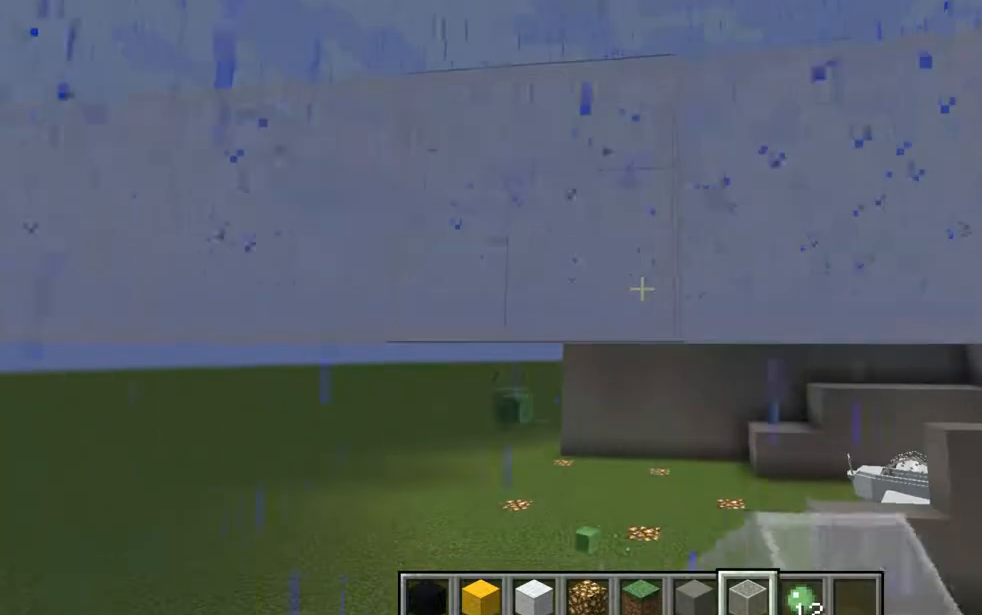
{"keys": ["d"], "mouse": [], "events": []}
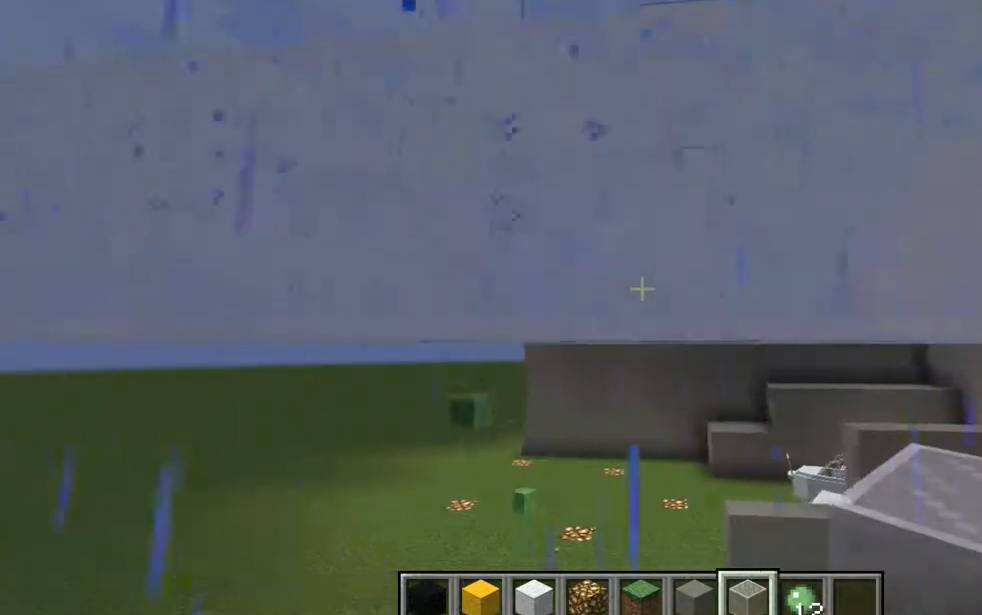
{"keys": [], "mouse": ["left"], "events": [[184, "d", "up"], [184, "mouse_left", "down"], [367, "mouse_left", "up"], [484, "mouse_left", "down"]]}
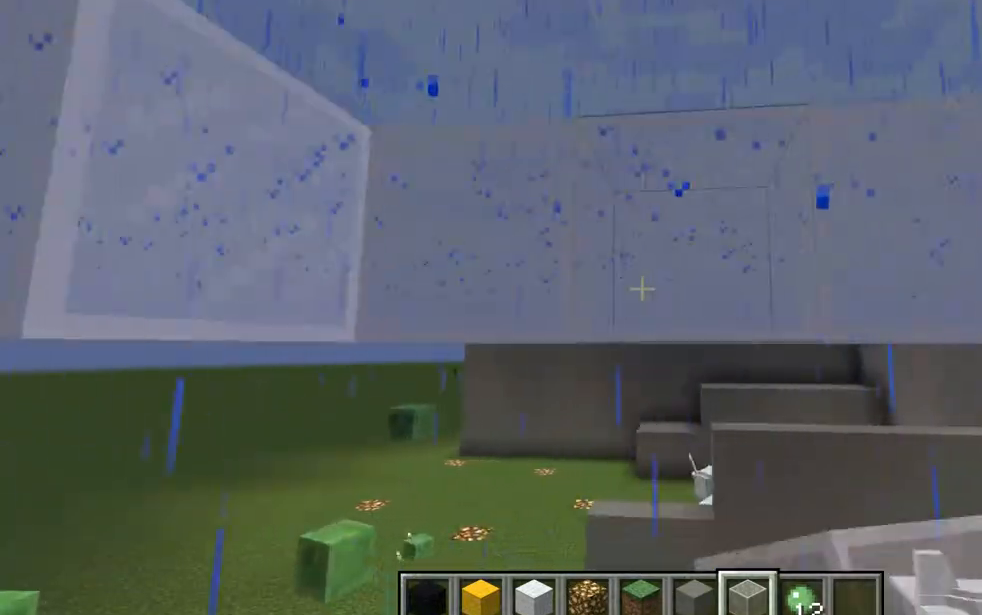
{"keys": ["a"], "mouse": [], "events": [[183, "mouse_left", "up"], [434, "a", "down"]]}
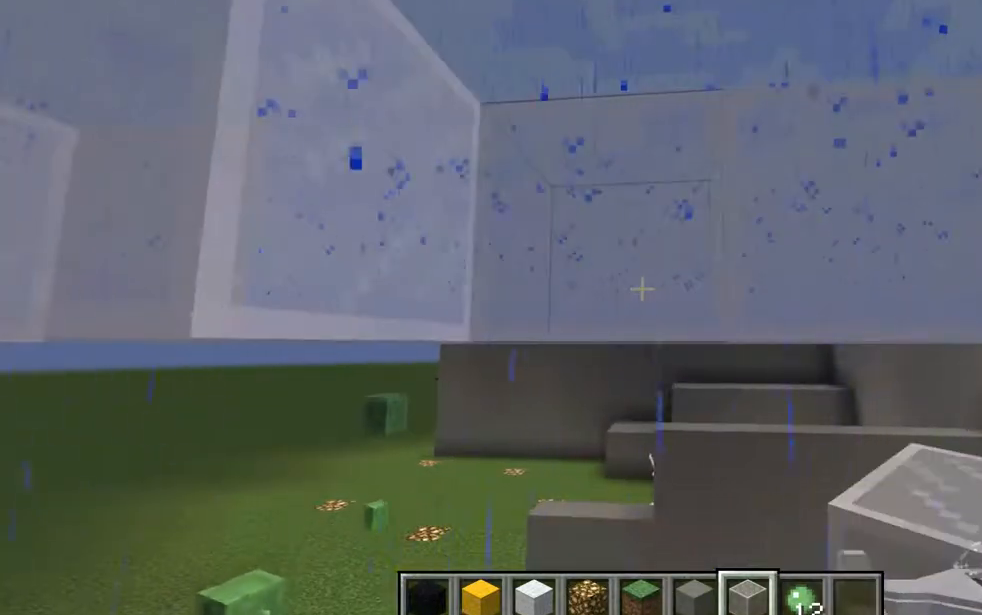
{"keys": [], "mouse": [], "events": [[484, "a", "up"]]}
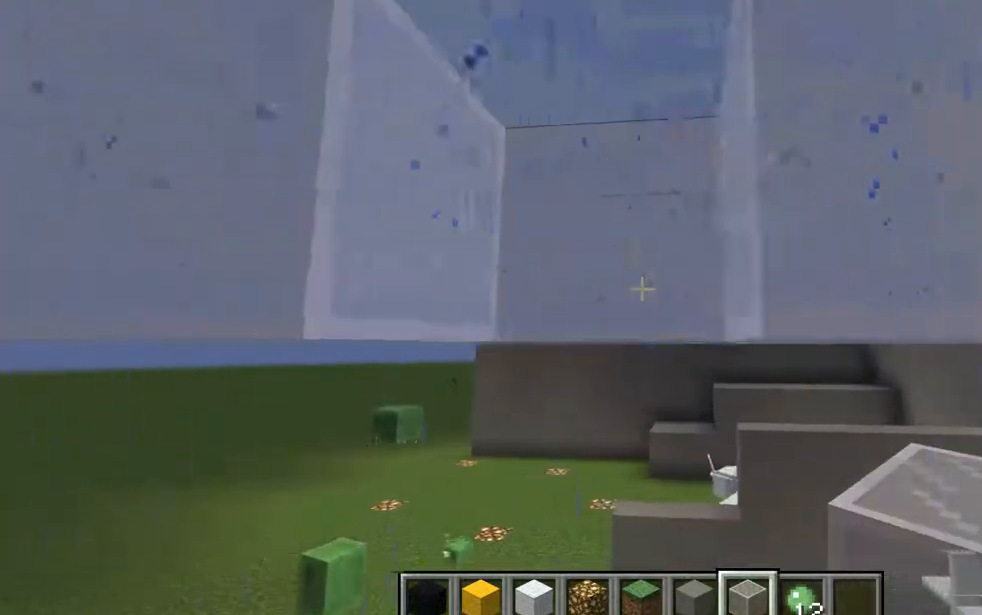
{"keys": ["d"], "mouse": [], "events": [[50, "d", "down"], [50, "mouse_left", "down"], [217, "mouse_left", "up"]]}